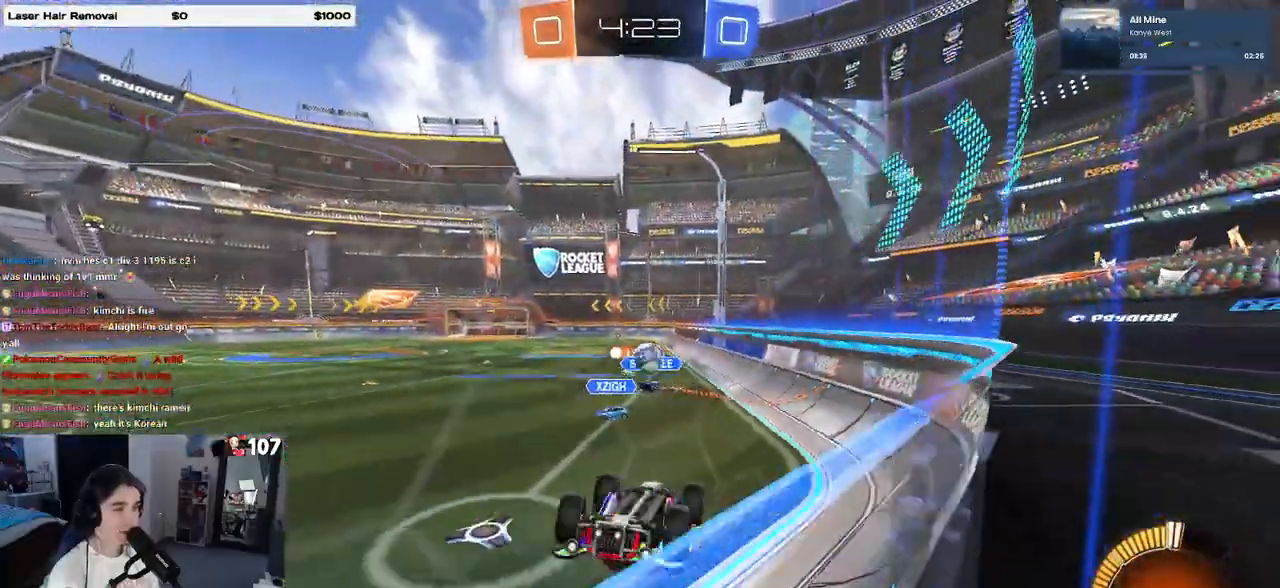
Gameplay with a controller (PlayStation layout); each line is a JSON object with the inputs held at the frame after it. "events" lists button and stick changes between this image and that frame as [ms after this image, input, new state], when the widget could be followed in between.
{"buttons": ["R1", "R2"], "left_stick": "down-right", "right_stick": "center", "events": [[33, "left_stick", "center"], [200, "R1", "down"], [250, "left_stick", "down-right"]]}
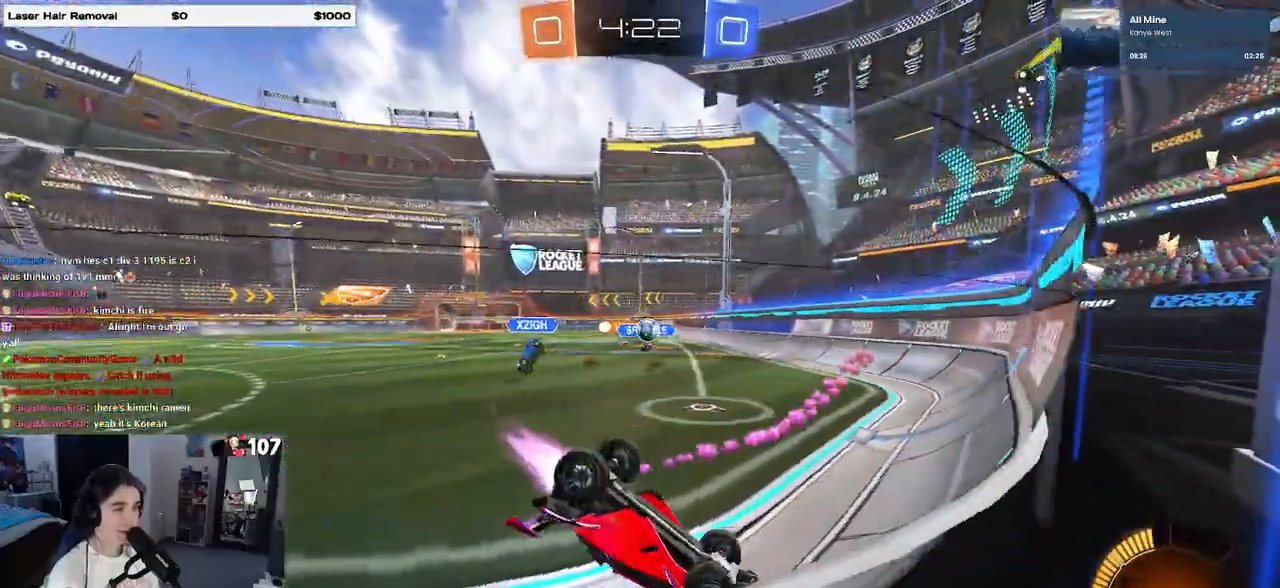
{"buttons": ["SQUARE", "R2"], "left_stick": "down-right", "right_stick": "center", "events": [[150, "R1", "up"], [167, "left_stick", "center"], [250, "left_stick", "left"], [450, "left_stick", "down-right"], [467, "SQUARE", "down"]]}
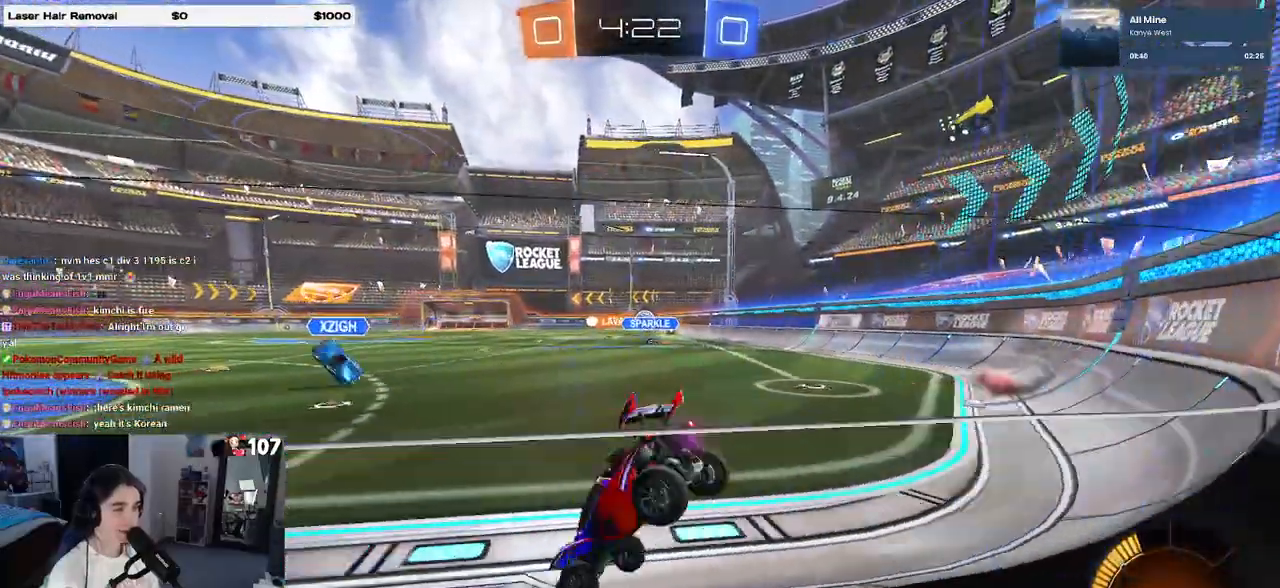
{"buttons": ["R1", "R2"], "left_stick": "right", "right_stick": "center", "events": [[100, "SQUARE", "up"], [150, "R1", "down"], [167, "left_stick", "left"], [233, "left_stick", "center"], [283, "left_stick", "right"]]}
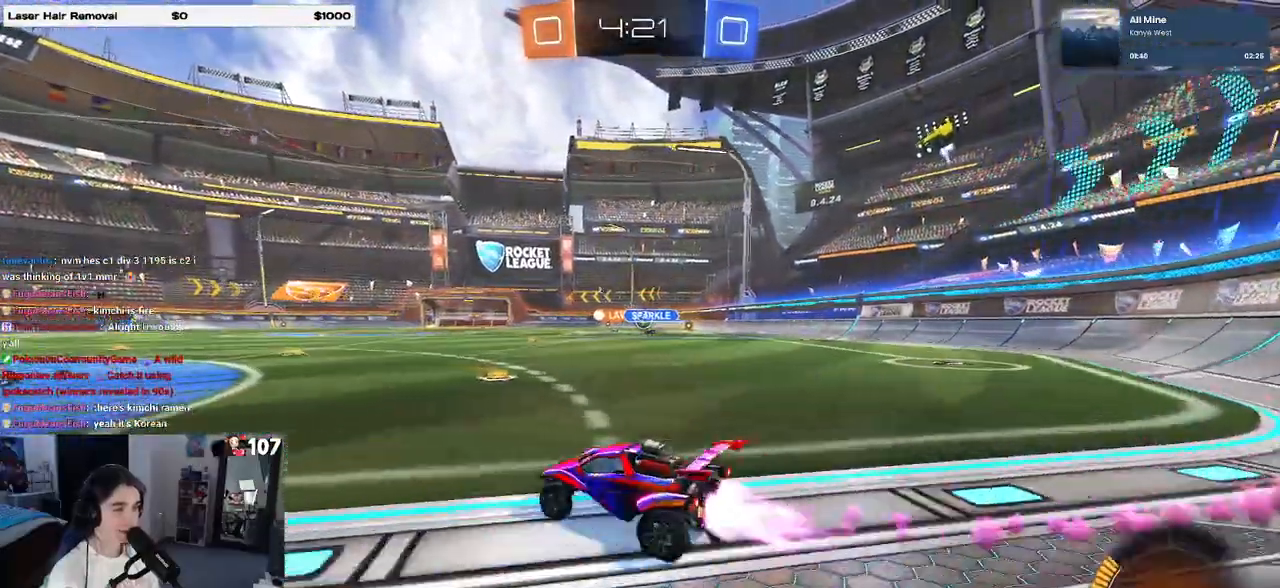
{"buttons": ["CROSS", "R1", "R2"], "left_stick": "up", "right_stick": "center", "events": [[483, "CROSS", "down"], [500, "left_stick", "up"]]}
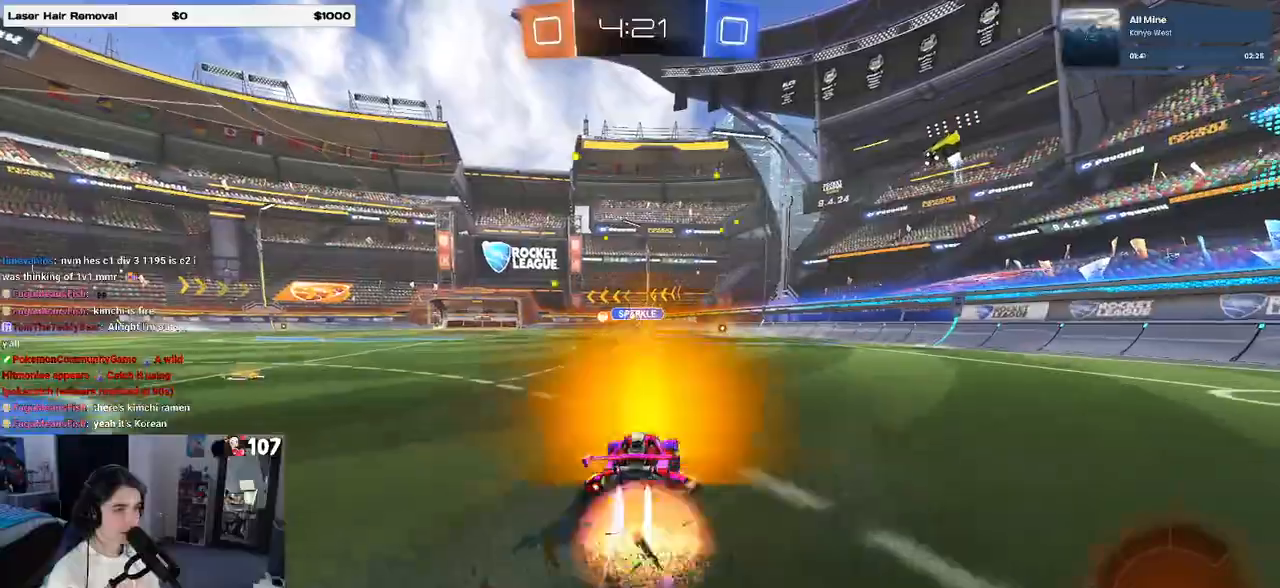
{"buttons": ["SQUARE", "R2"], "left_stick": "down-left", "right_stick": "center", "events": [[33, "left_stick", "up-left"], [50, "CROSS", "up"], [117, "CROSS", "down"], [183, "SQUARE", "down"], [200, "left_stick", "down"], [217, "CROSS", "up"], [333, "R1", "up"], [400, "left_stick", "down-left"]]}
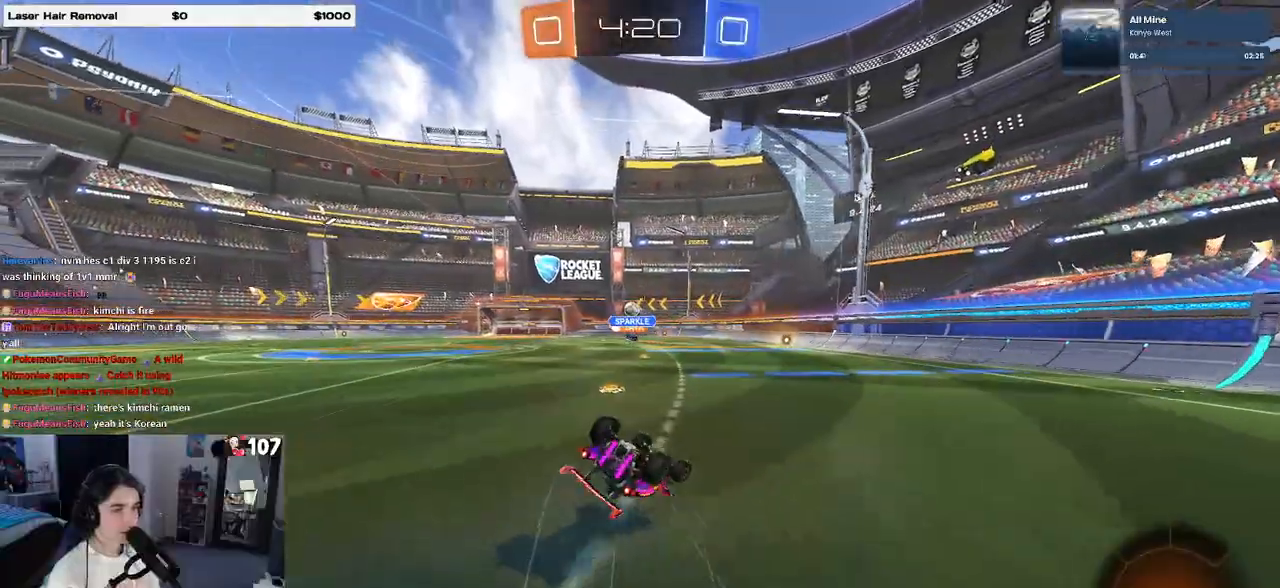
{"buttons": ["R2"], "left_stick": "center", "right_stick": "center", "events": [[450, "SQUARE", "up"], [500, "left_stick", "center"]]}
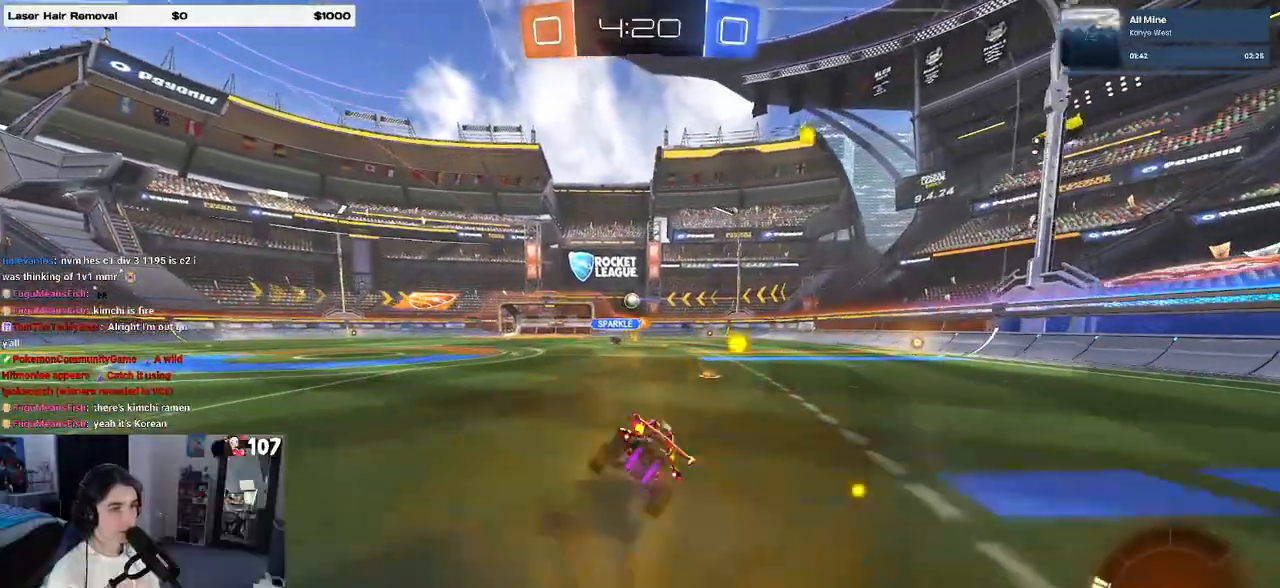
{"buttons": ["R1", "R2"], "left_stick": "center", "right_stick": "center", "events": [[233, "R1", "down"]]}
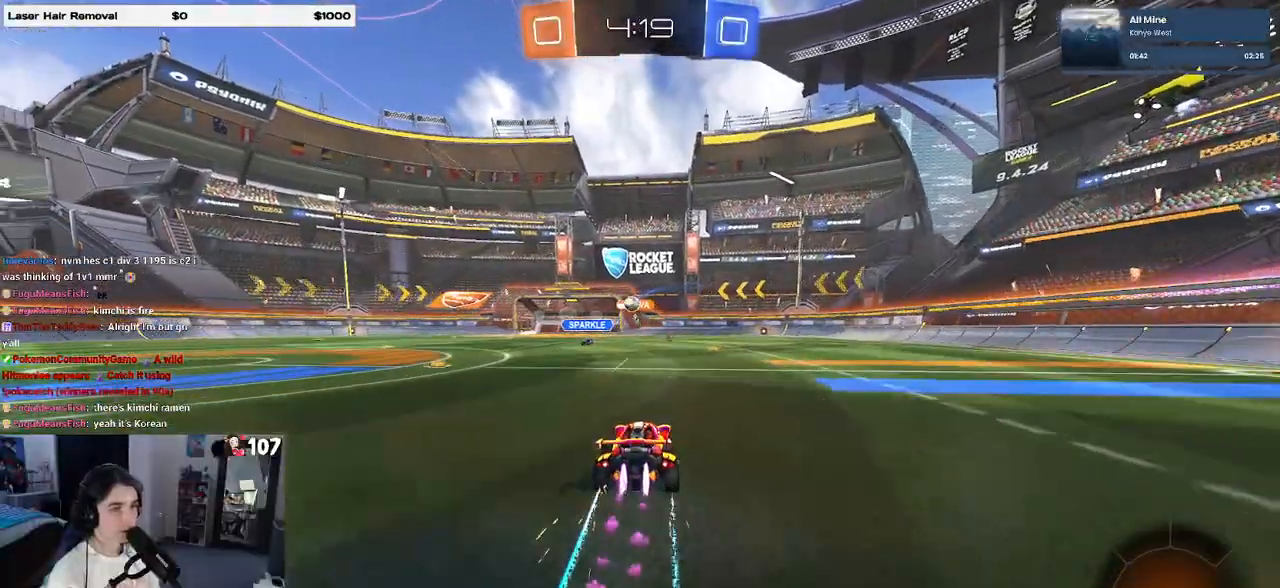
{"buttons": ["R2"], "left_stick": "center", "right_stick": "center", "events": [[217, "R1", "up"]]}
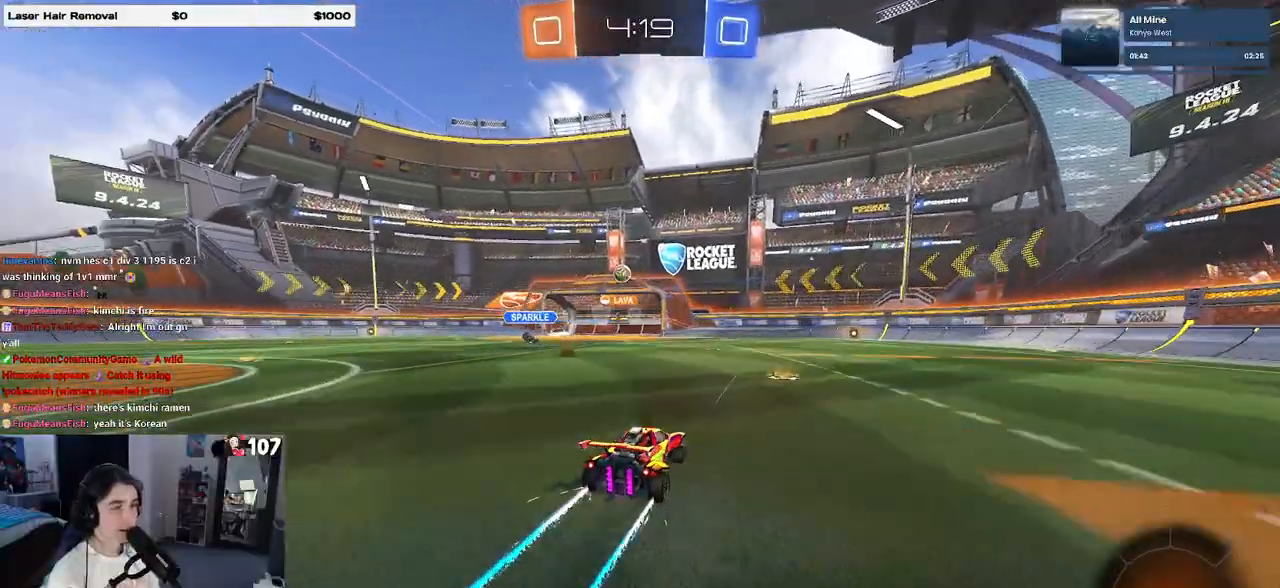
{"buttons": ["R2"], "left_stick": "left", "right_stick": "center", "events": [[367, "left_stick", "left"]]}
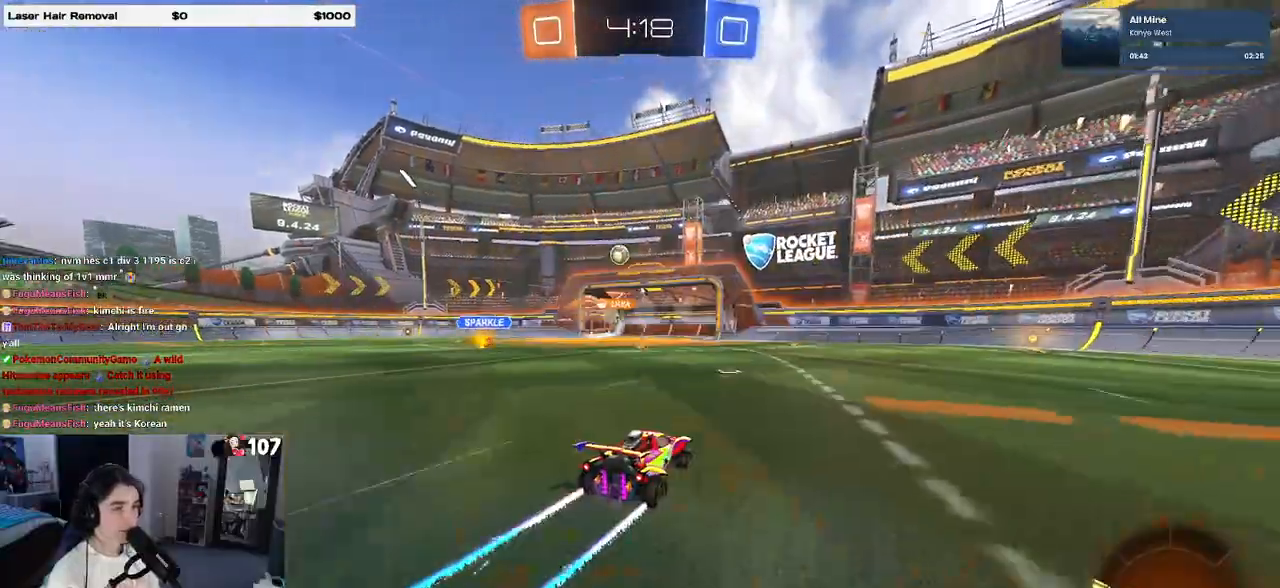
{"buttons": ["R2"], "left_stick": "center", "right_stick": "center", "events": [[333, "left_stick", "center"]]}
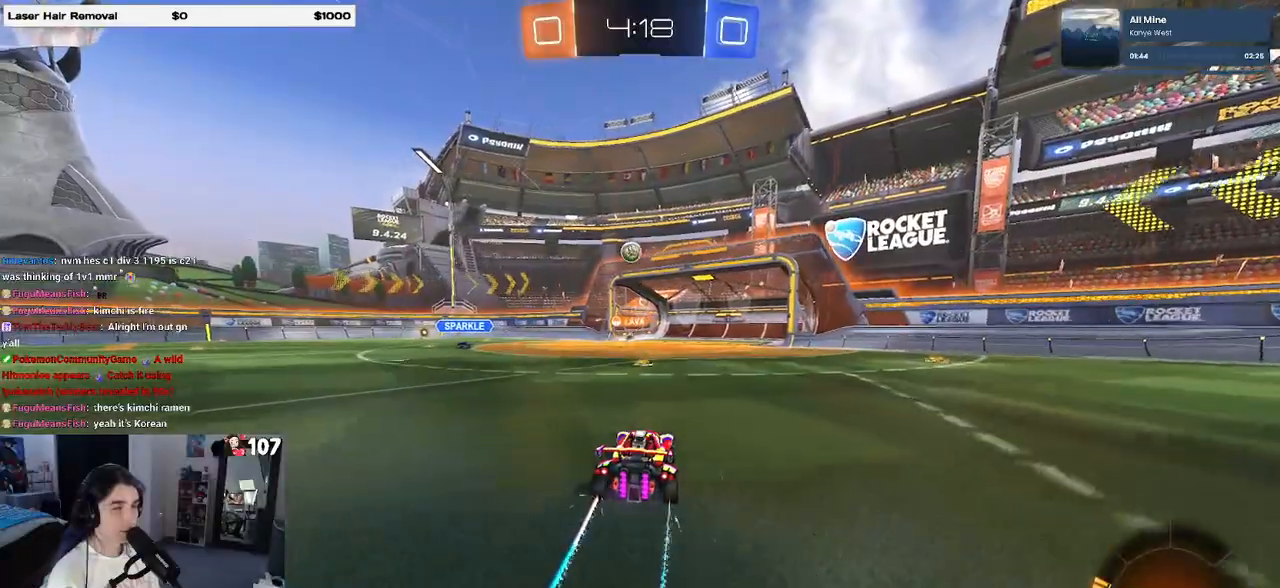
{"buttons": ["R2"], "left_stick": "right", "right_stick": "center", "events": [[83, "left_stick", "left"], [250, "left_stick", "center"], [483, "left_stick", "right"]]}
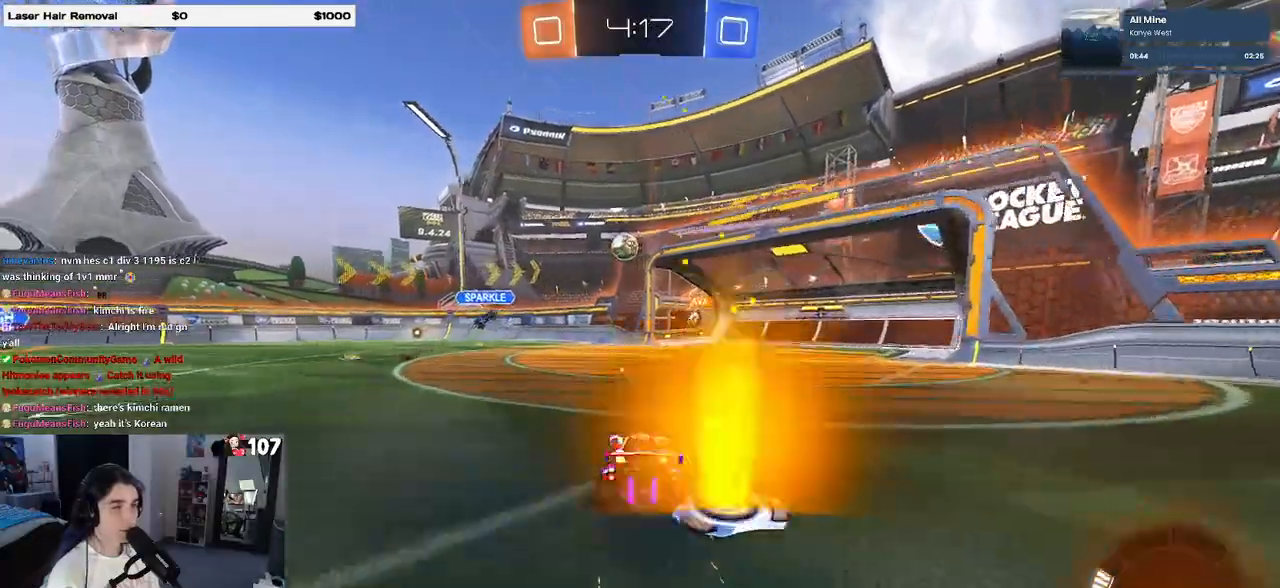
{"buttons": ["R2"], "left_stick": "center", "right_stick": "center", "events": [[67, "left_stick", "center"], [100, "R2", "up"], [117, "L2", "down"], [183, "left_stick", "right"], [350, "left_stick", "center"], [417, "R2", "down"], [500, "L2", "up"]]}
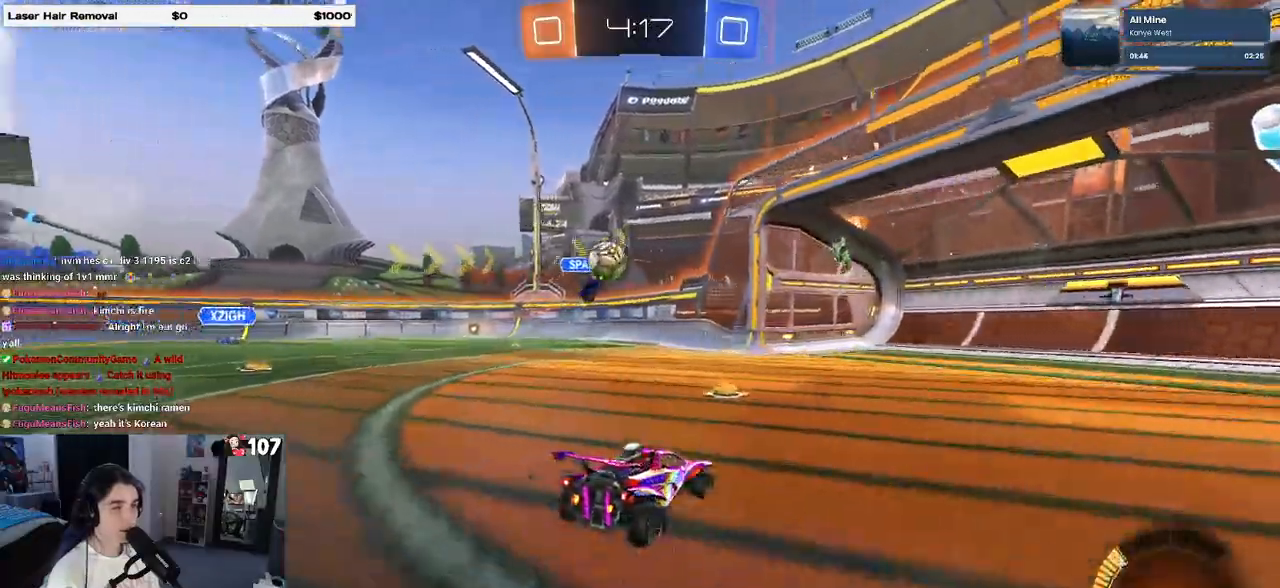
{"buttons": ["CROSS", "R1", "R2"], "left_stick": "down-left", "right_stick": "center", "events": [[117, "left_stick", "left"], [267, "left_stick", "center"], [433, "R1", "down"], [500, "CROSS", "down"], [500, "left_stick", "down-left"]]}
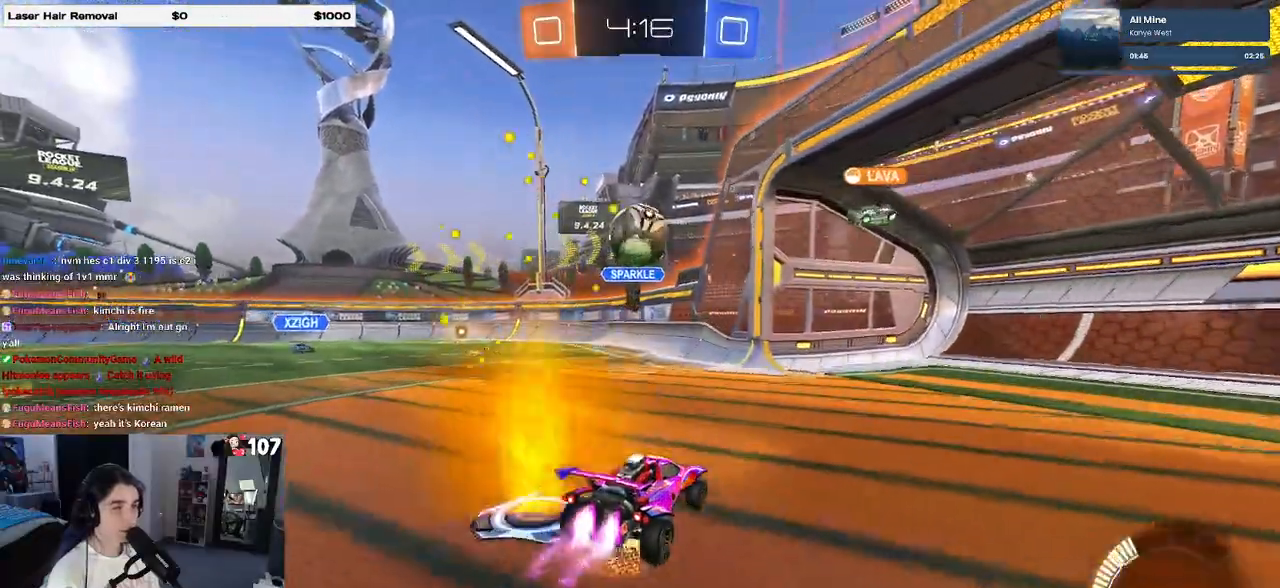
{"buttons": ["CROSS", "R1", "R2"], "left_stick": "up-left", "right_stick": "center", "events": [[217, "CROSS", "up"], [250, "left_stick", "center"], [383, "left_stick", "up-left"], [417, "CROSS", "down"]]}
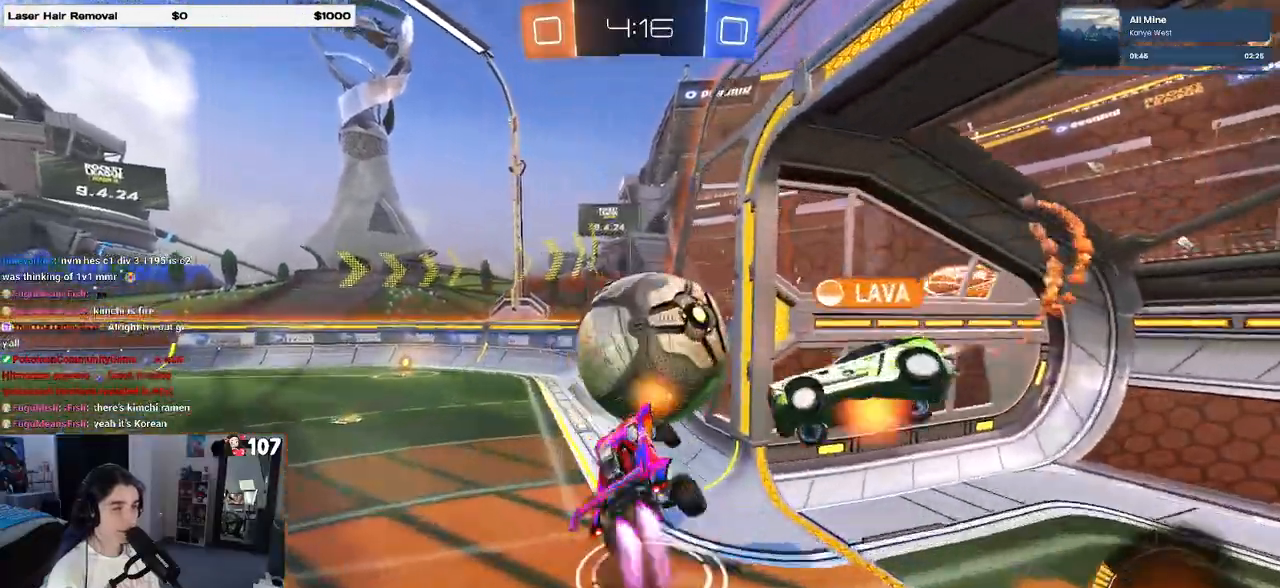
{"buttons": ["SQUARE", "R2"], "left_stick": "left", "right_stick": "center", "events": [[17, "SQUARE", "down"], [33, "left_stick", "down-left"], [50, "CROSS", "up"], [300, "R1", "up"], [450, "left_stick", "left"]]}
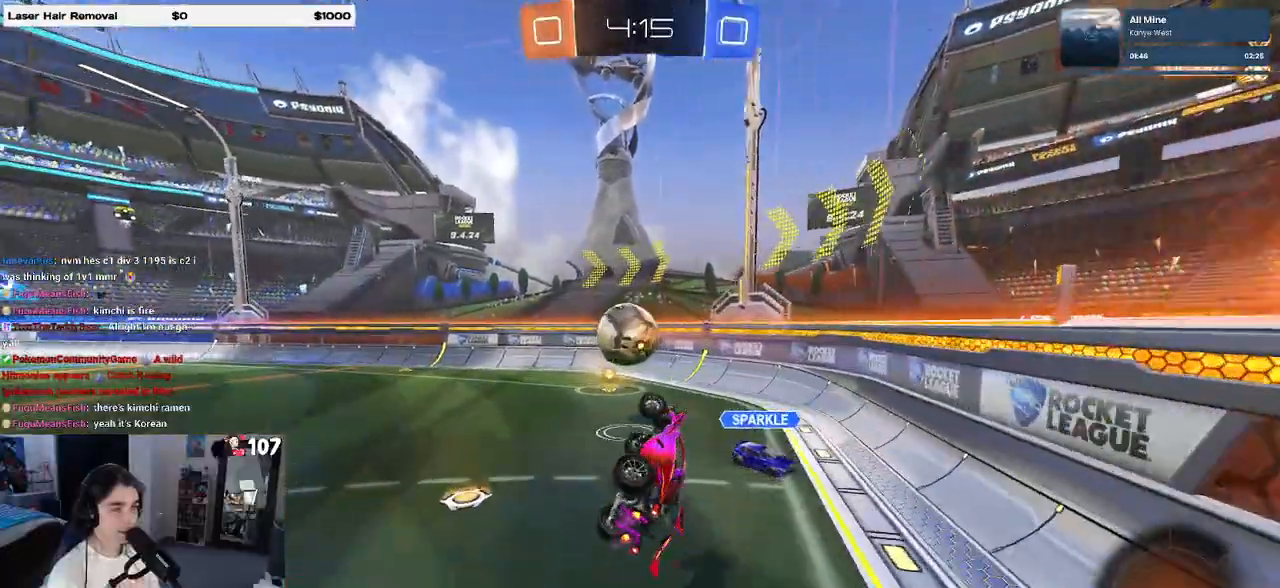
{"buttons": ["R1", "R2"], "left_stick": "right", "right_stick": "center", "events": [[33, "left_stick", "up-left"], [250, "SQUARE", "up"], [267, "R1", "down"], [317, "left_stick", "center"], [400, "left_stick", "right"]]}
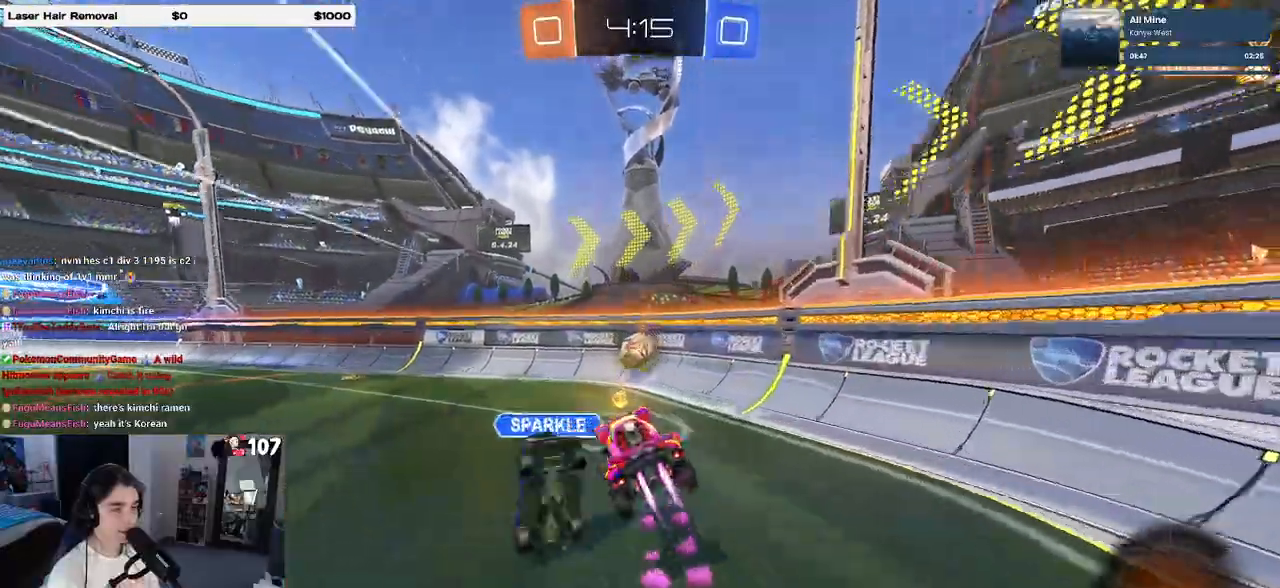
{"buttons": ["R2"], "left_stick": "left", "right_stick": "center", "events": [[83, "left_stick", "center"], [217, "R1", "up"], [367, "left_stick", "left"]]}
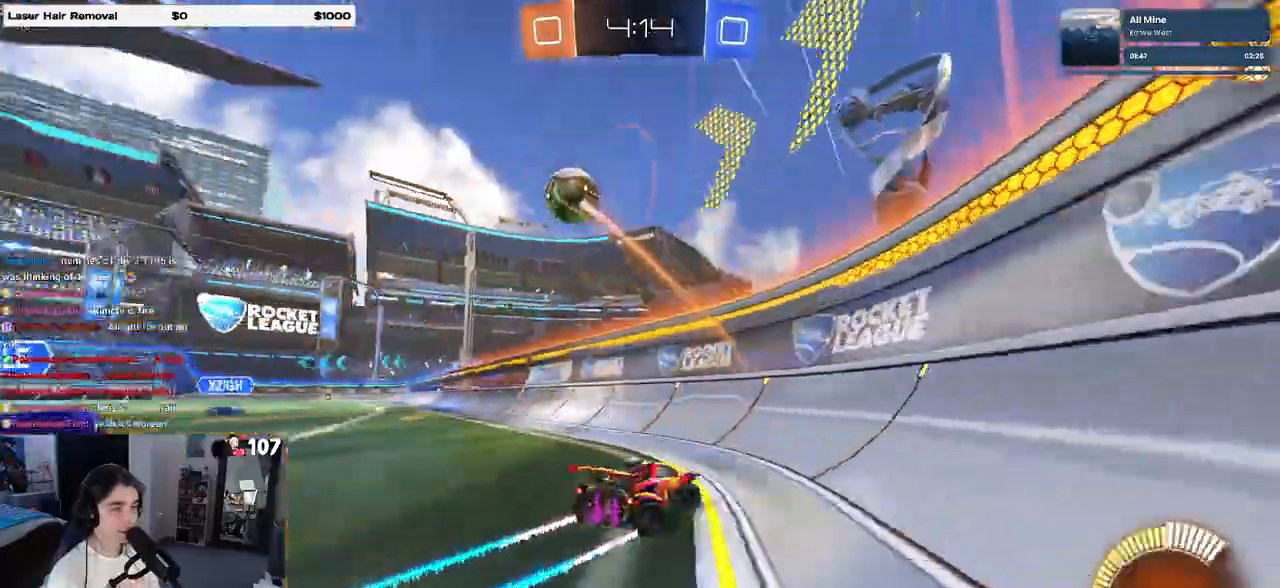
{"buttons": ["R1", "R2"], "left_stick": "center", "right_stick": "center", "events": [[250, "left_stick", "center"], [367, "R1", "down"], [367, "left_stick", "left"], [500, "left_stick", "center"]]}
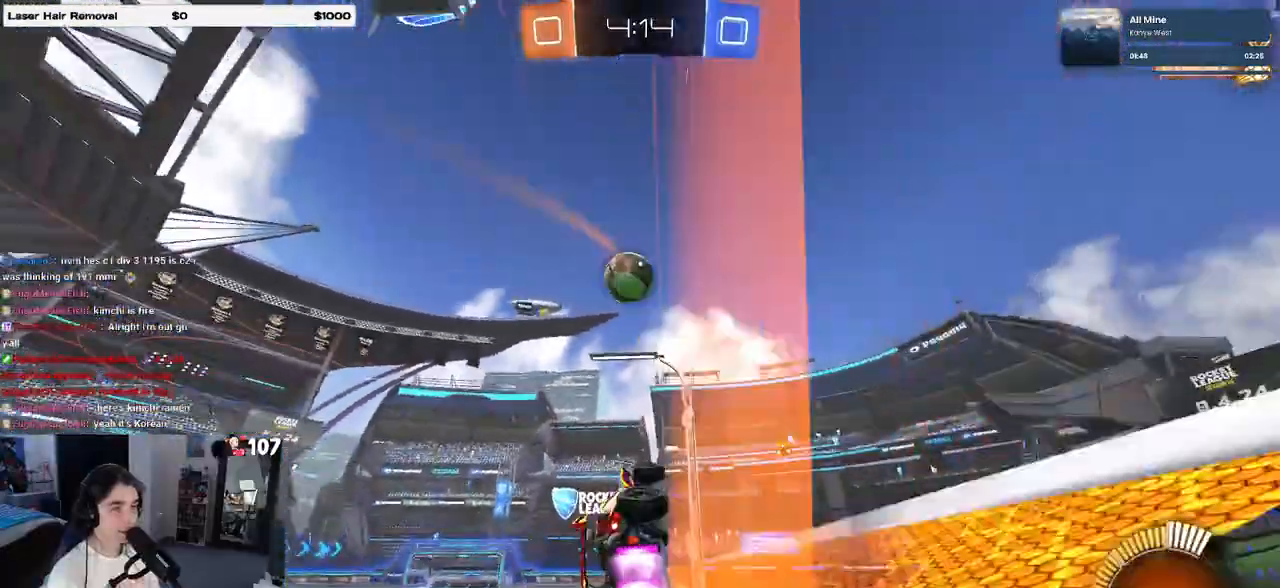
{"buttons": ["R2"], "left_stick": "center", "right_stick": "center", "events": [[83, "R1", "up"], [383, "left_stick", "left"], [483, "left_stick", "center"]]}
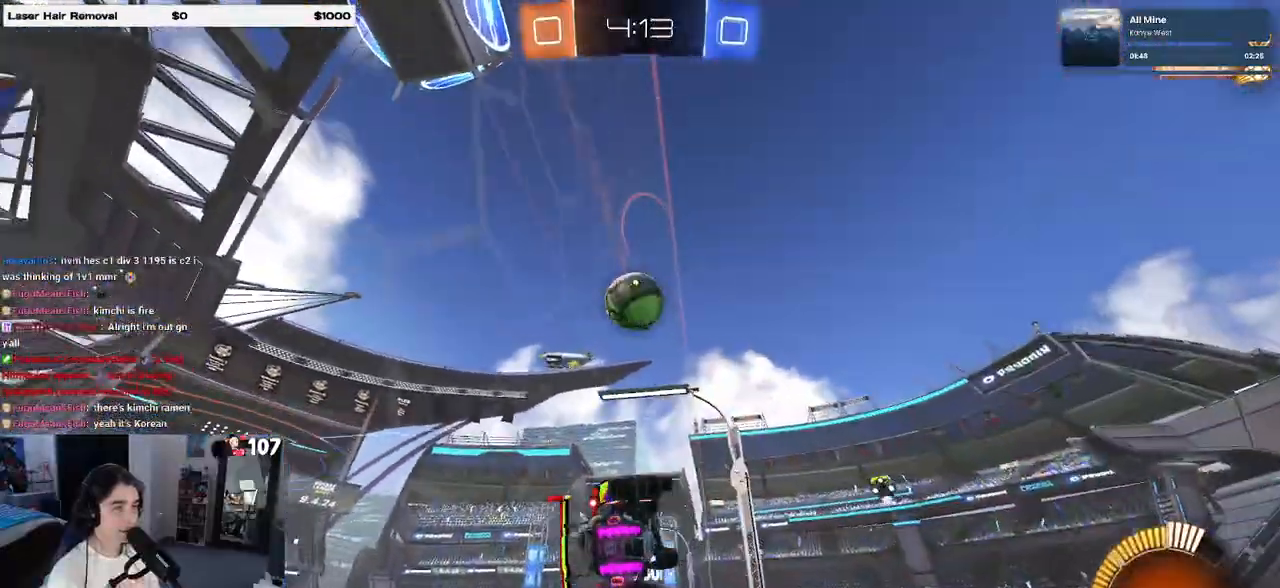
{"buttons": ["R1", "R2"], "left_stick": "center", "right_stick": "center", "events": [[367, "R1", "down"]]}
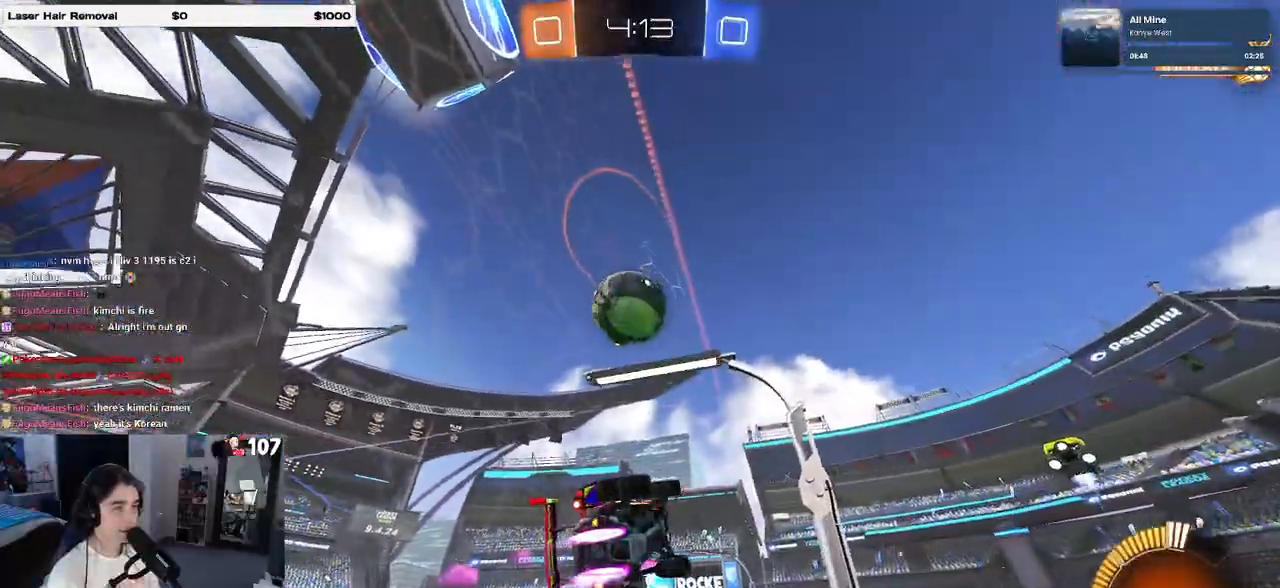
{"buttons": ["CROSS", "R1", "R2"], "left_stick": "up-left", "right_stick": "center", "events": [[67, "R1", "up"], [150, "left_stick", "down-right"], [283, "R1", "down"], [283, "left_stick", "center"], [317, "CROSS", "down"], [433, "CROSS", "up"], [450, "left_stick", "up-left"], [500, "CROSS", "down"]]}
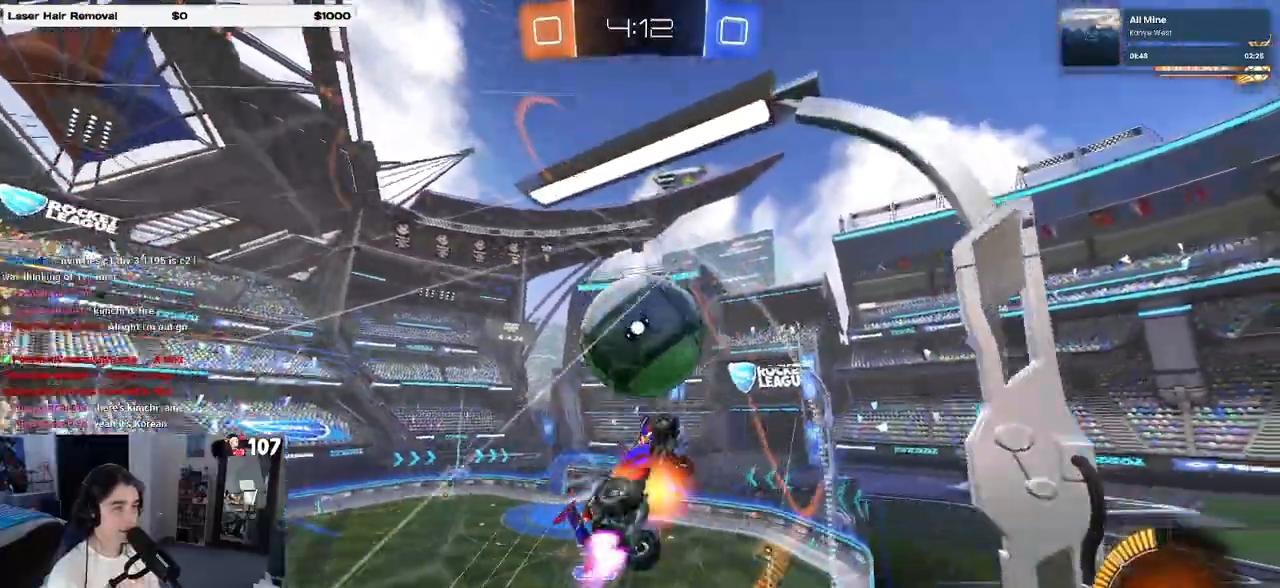
{"buttons": ["R2"], "left_stick": "down-right", "right_stick": "center", "events": [[117, "CROSS", "up"], [117, "left_stick", "down"], [150, "R1", "up"], [383, "left_stick", "down-right"]]}
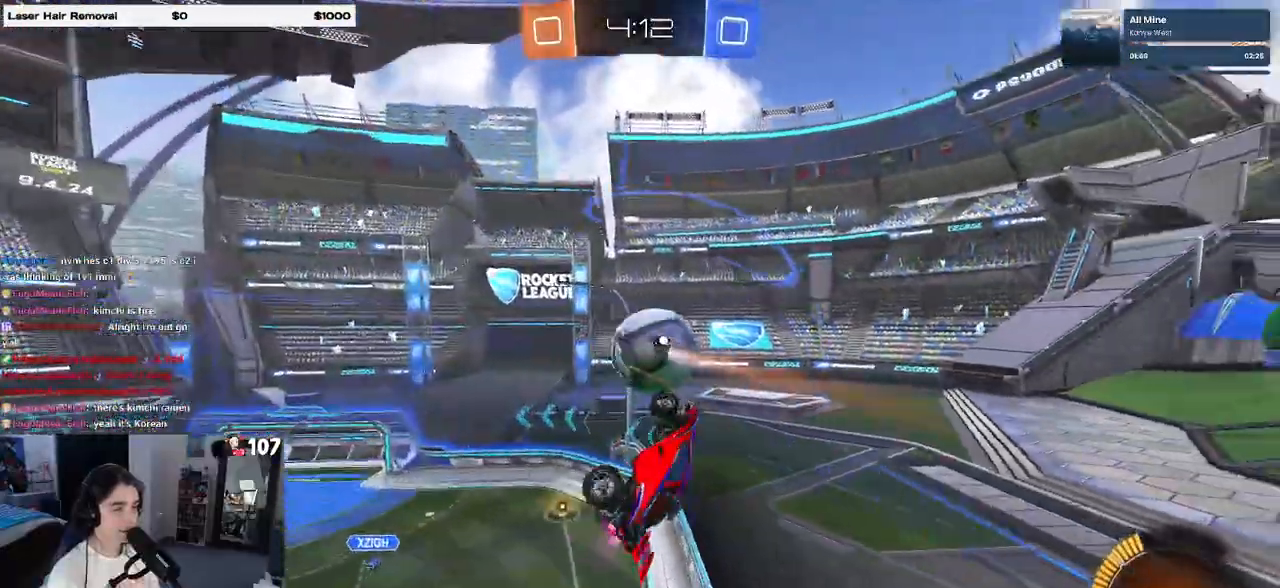
{"buttons": ["L1", "R2"], "left_stick": "left", "right_stick": "center", "events": [[133, "L1", "down"], [150, "R1", "down"], [383, "left_stick", "center"], [433, "left_stick", "left"], [483, "R1", "up"]]}
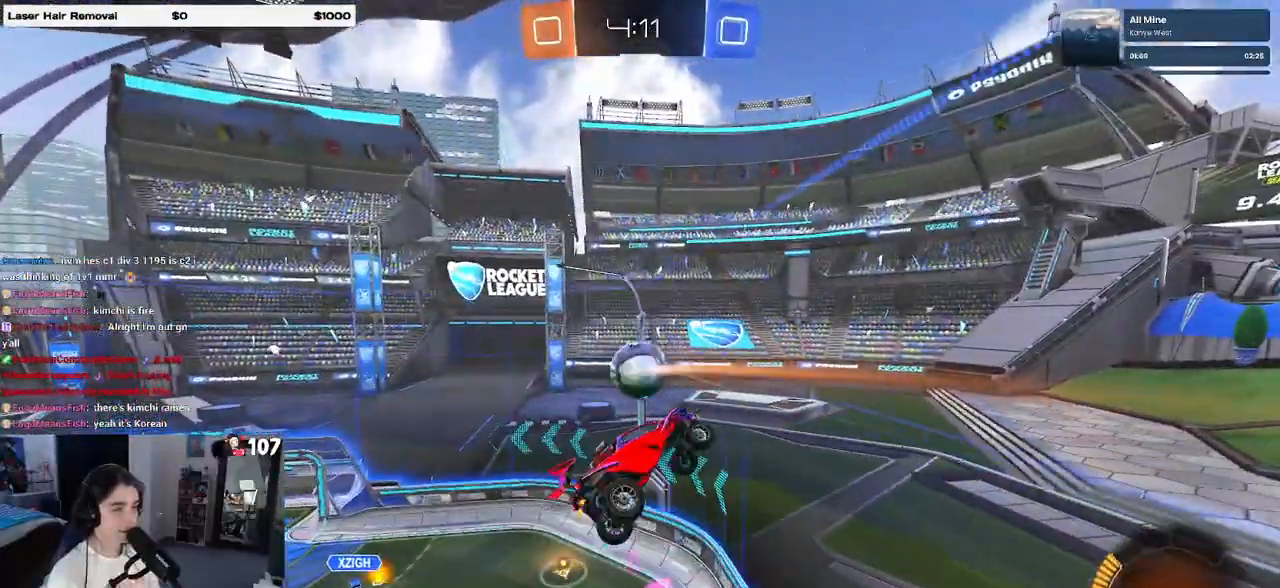
{"buttons": ["R2"], "left_stick": "center", "right_stick": "center", "events": [[100, "left_stick", "down-right"], [150, "L1", "up"], [467, "left_stick", "center"]]}
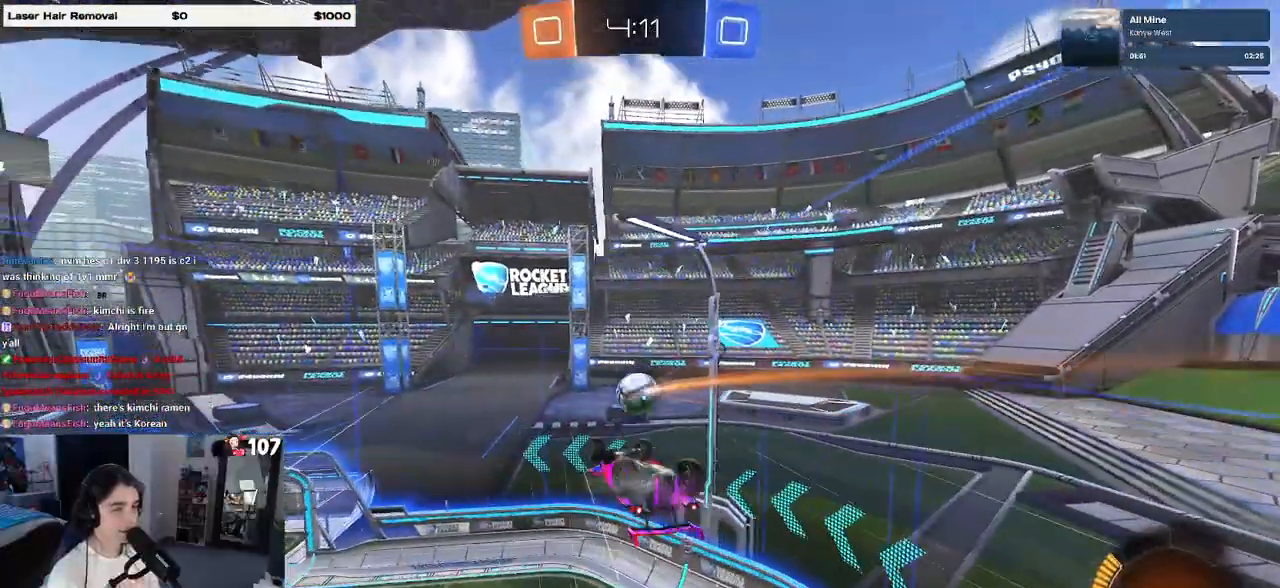
{"buttons": ["R1", "R2"], "left_stick": "center", "right_stick": "center", "events": [[33, "left_stick", "down-left"], [50, "R1", "down"], [183, "left_stick", "center"], [233, "left_stick", "up-right"], [417, "left_stick", "center"]]}
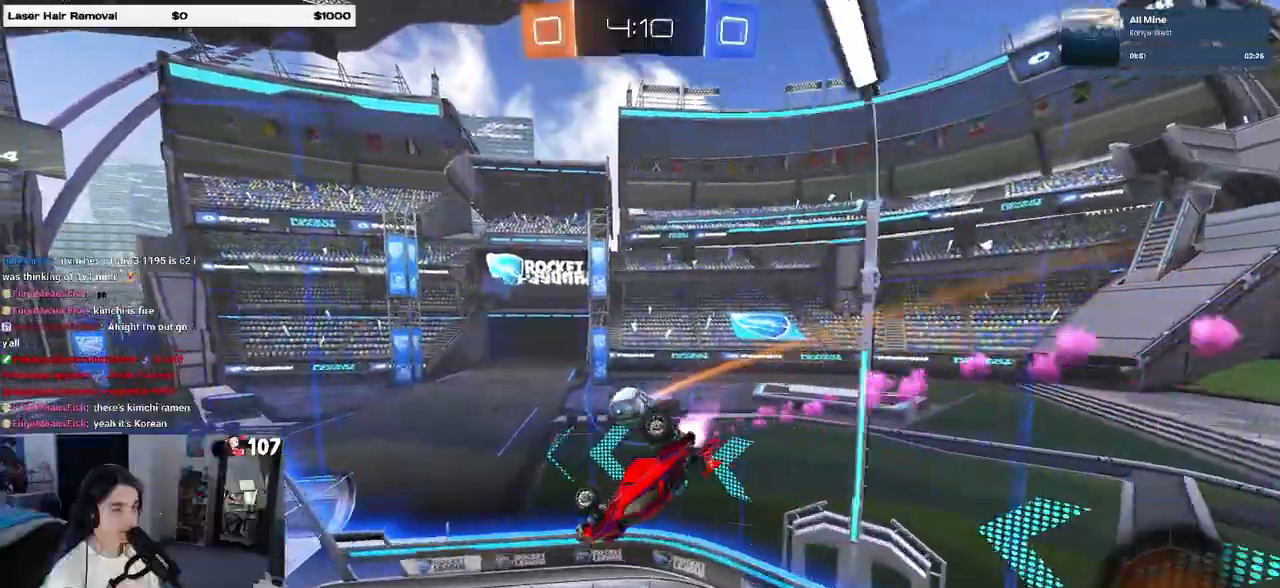
{"buttons": ["R1", "R2"], "left_stick": "center", "right_stick": "center", "events": [[83, "left_stick", "up-right"], [117, "SQUARE", "down"], [283, "left_stick", "center"], [500, "SQUARE", "up"]]}
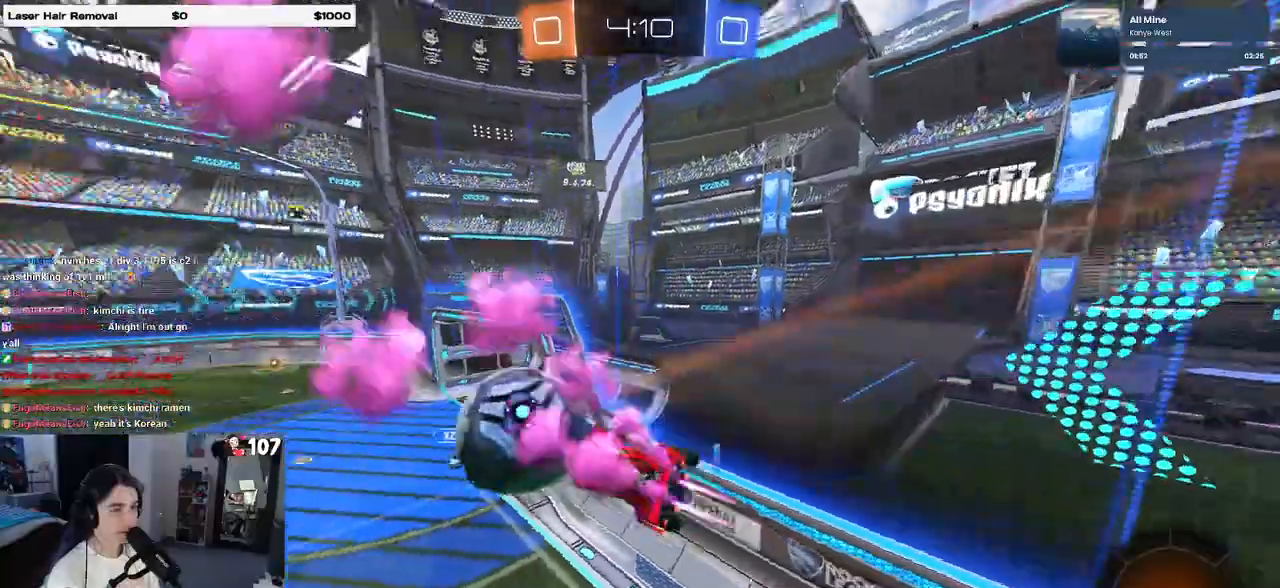
{"buttons": ["R1", "R2"], "left_stick": "left", "right_stick": "center", "events": [[50, "left_stick", "left"], [83, "R1", "up"], [417, "R1", "down"]]}